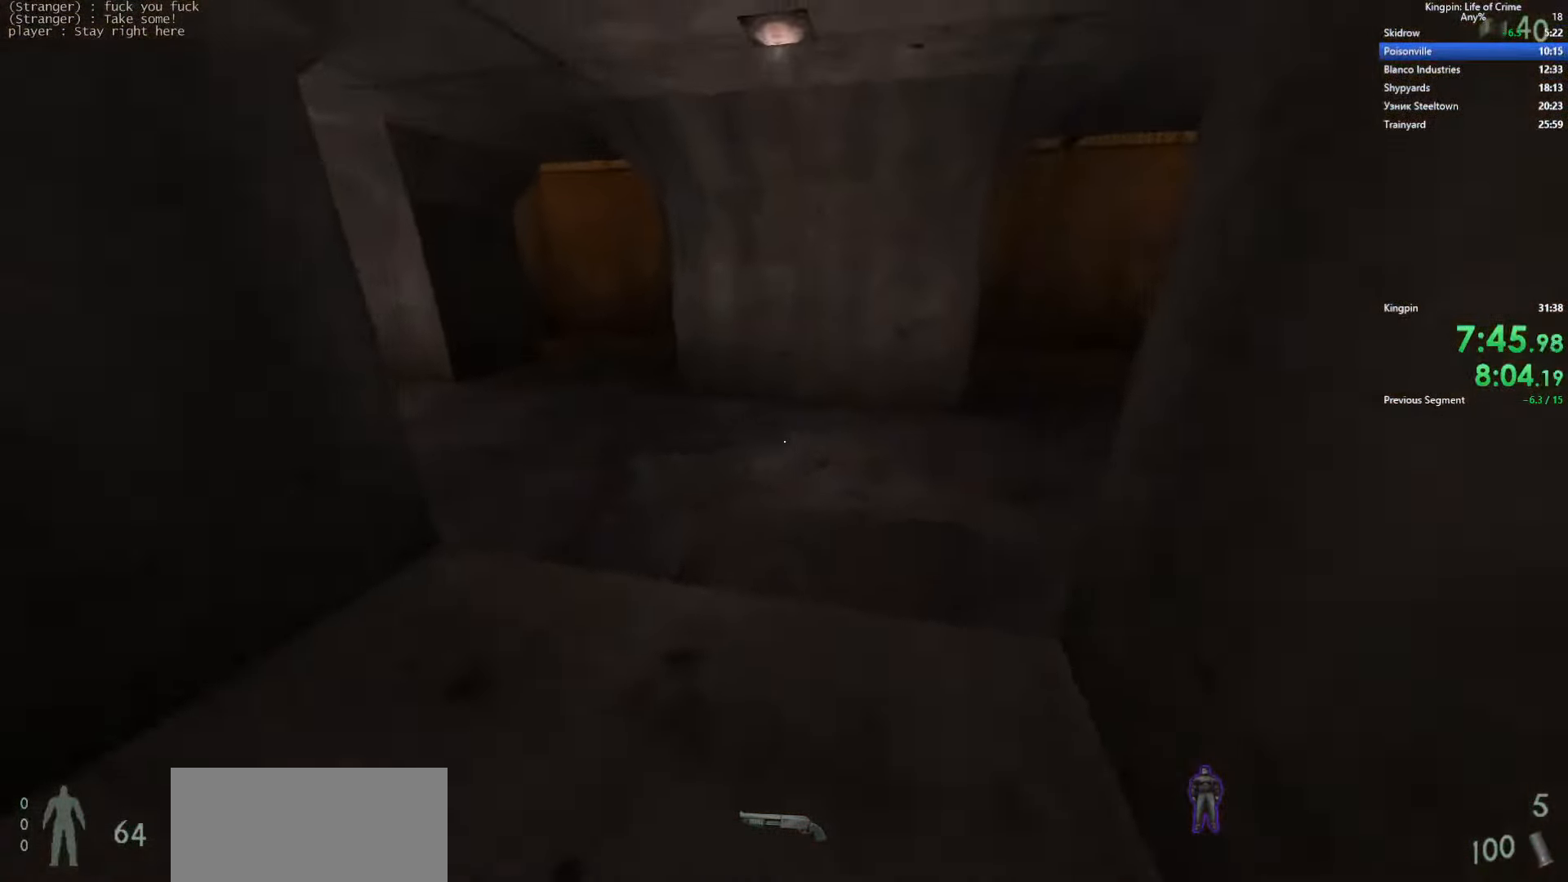
Gameplay with keyboard; each line is a JSON object with the keys held at the frame after it. "events" lists presses ("down") and releases ("up") of ".", "/", "0", "1", "2", "3", "4", "5", "6", "7", "8", "9", "a", "alt_l", "alt_r", "b", "backslash", "backspace", "c", "caps_lock", "comma", "ctrl_l", "ctrl_r", "d", "e", "equals", "escape", "f", "f1", "f10", "f11", "f12", "f2", "f3", "f4", "f5", "f6", "f7", "f8", "f9", "g", "h", "i", "j", "k", "l", "lbracket", "m", "minus", "n", "o", "p", "q", "quote", "r", "rbracket", "return", "s", "semicolon", "shift_l", "shift_r", "space", "super", "t", "tab", "tilde", "u", "v", "w", "x", "y" and "z" between this image and that frame as [ms after this image, input, new state], when the widget could be followed in between. No other keys are recorded. Mouse input is not recorded.
{"keys": ["w"], "events": []}
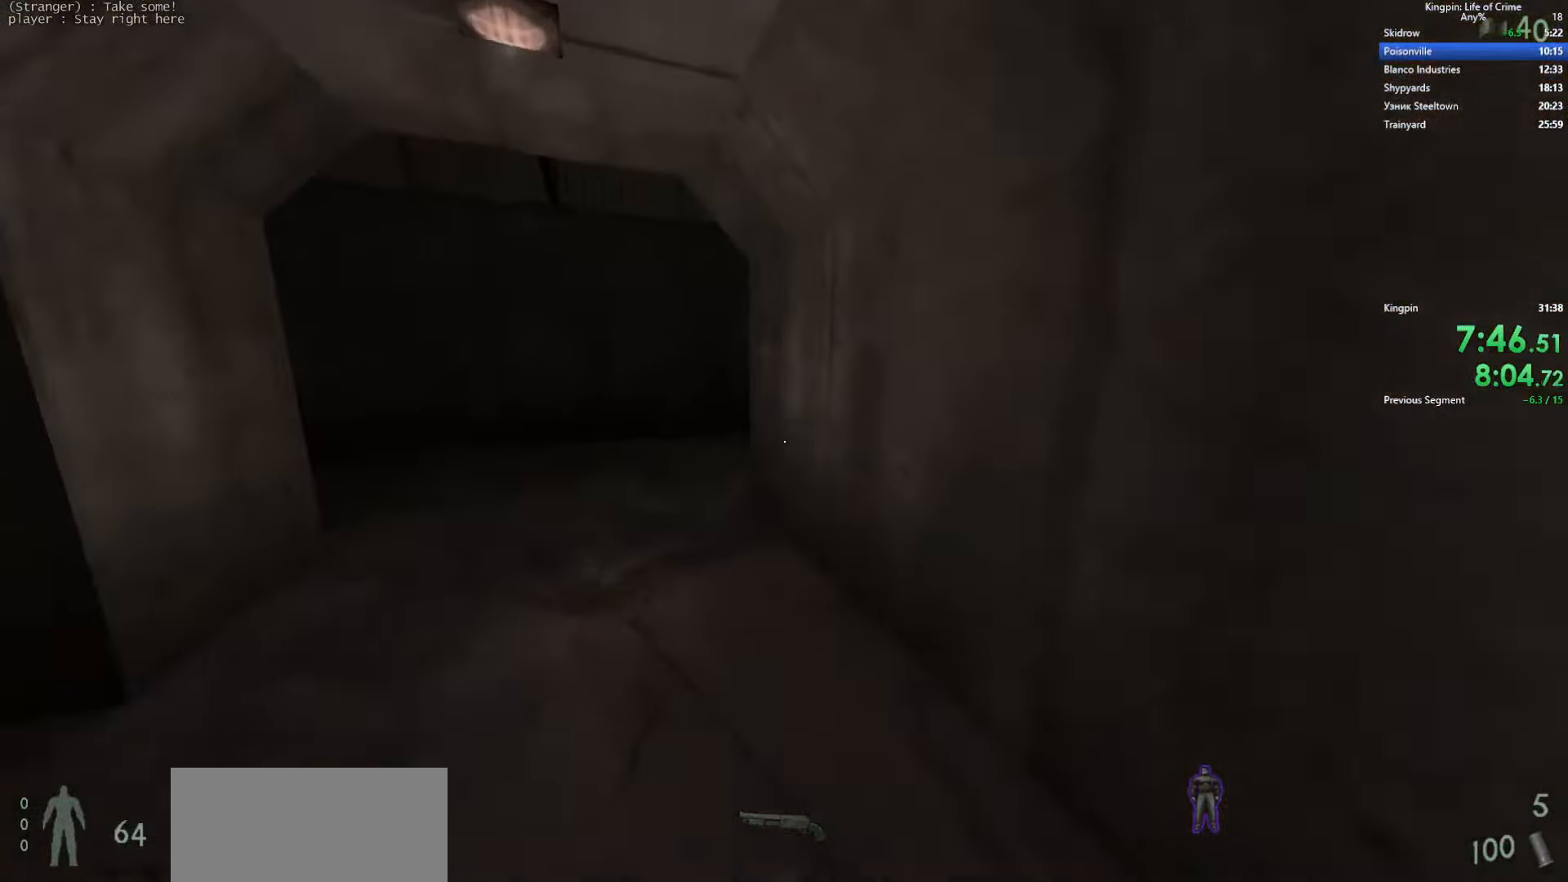
{"keys": ["d", "w"], "events": [[500, "d", "down"]]}
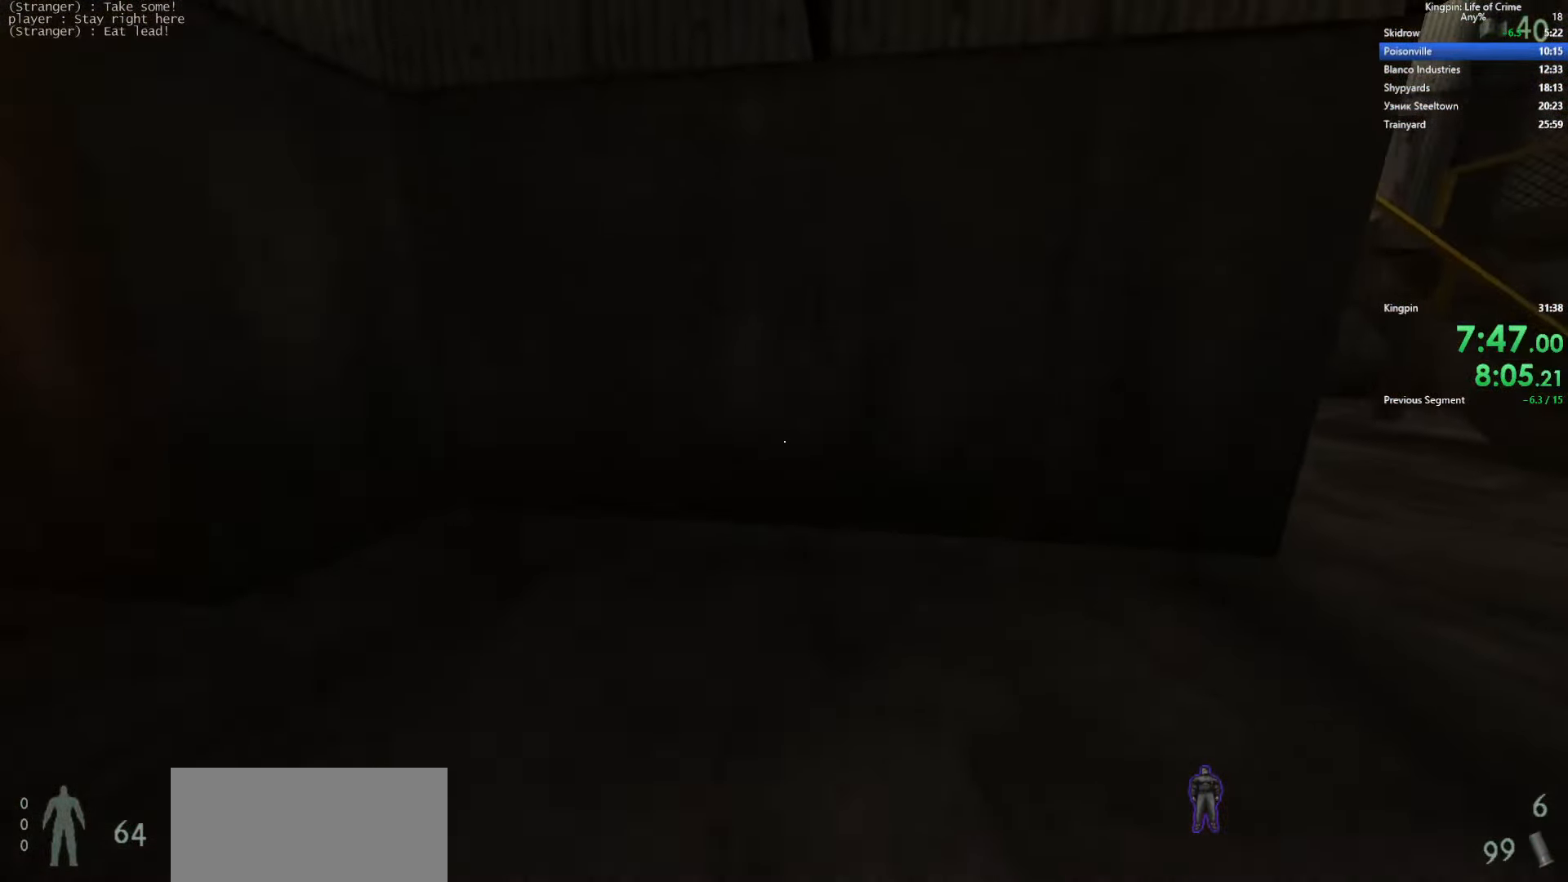
{"keys": ["a", "d"], "events": [[33, "space", "down"], [66, "w", "up"], [350, "space", "up"], [483, "a", "down"]]}
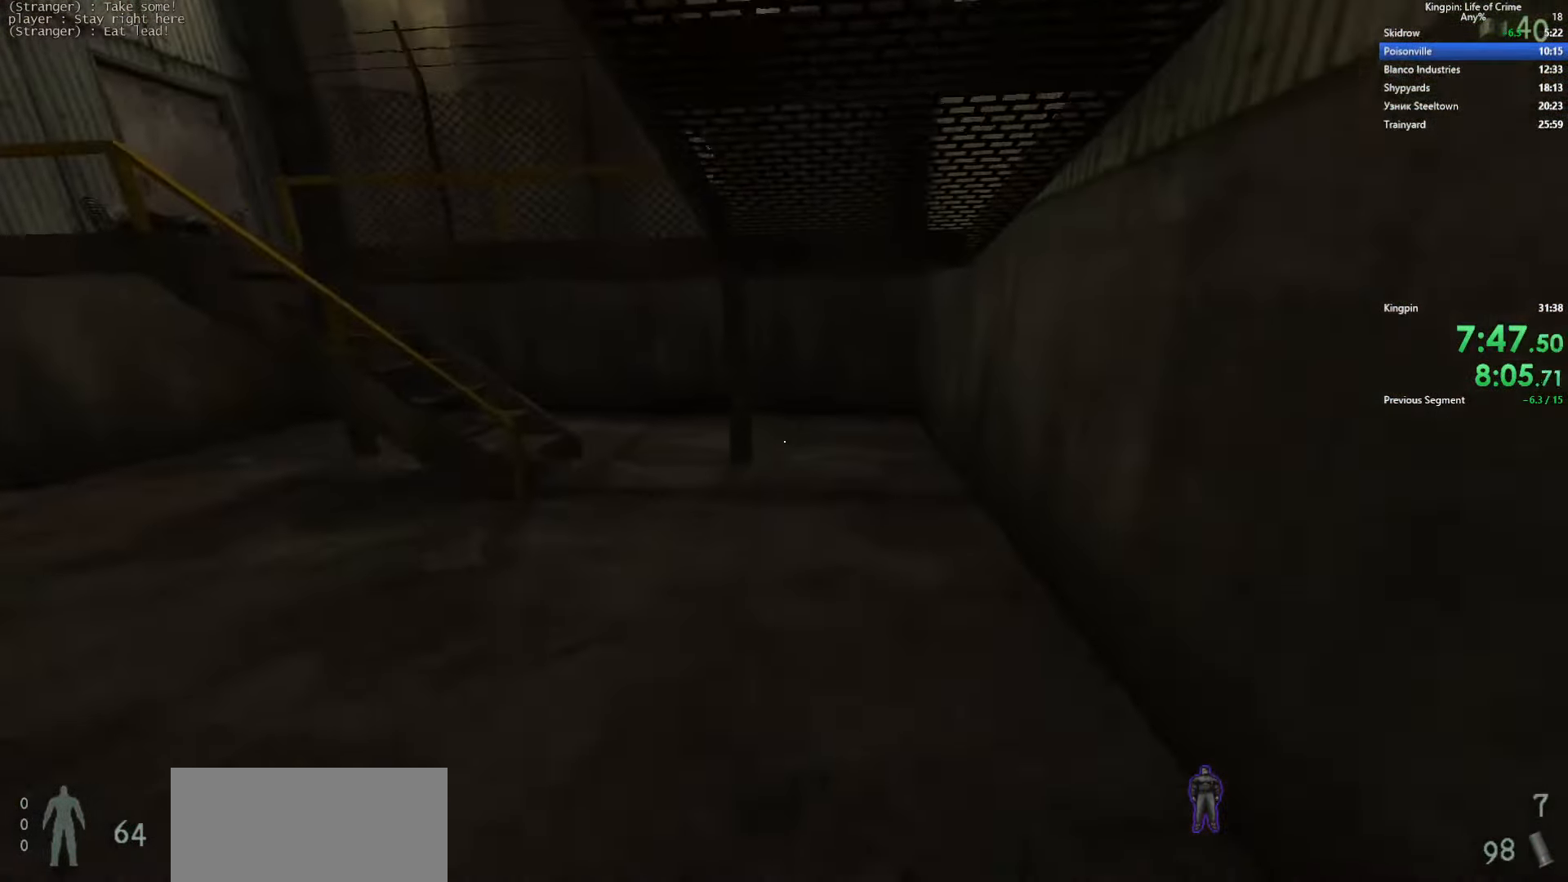
{"keys": ["a", "w"], "events": [[16, "d", "up"], [66, "space", "down"], [266, "space", "up"], [316, "a", "up"], [450, "w", "down"], [500, "a", "down"]]}
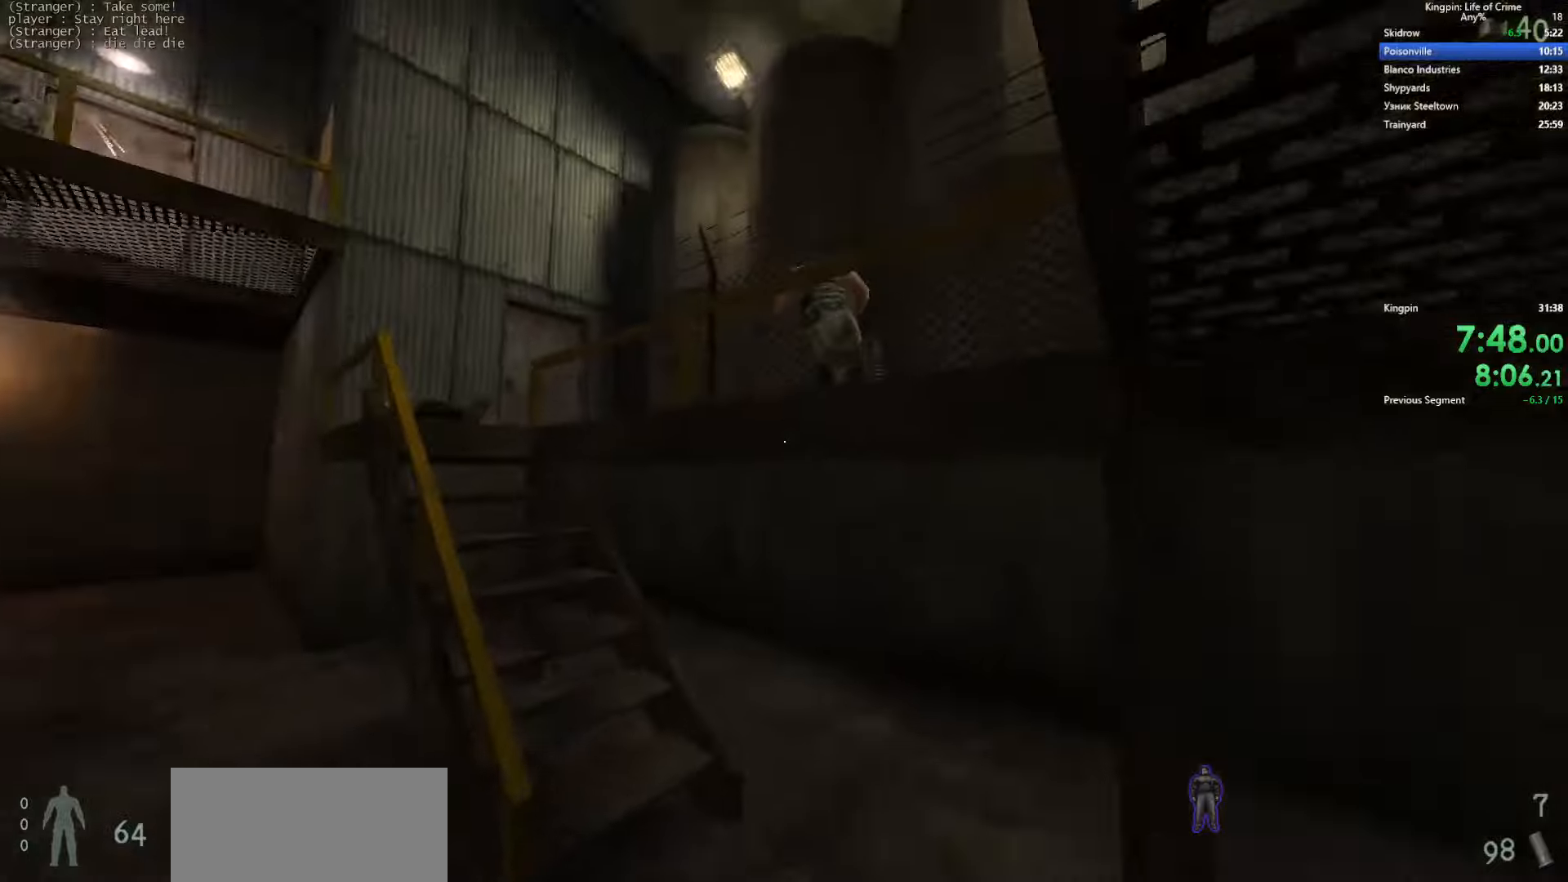
{"keys": ["a", "w"], "events": [[350, "w", "up"], [500, "w", "down"]]}
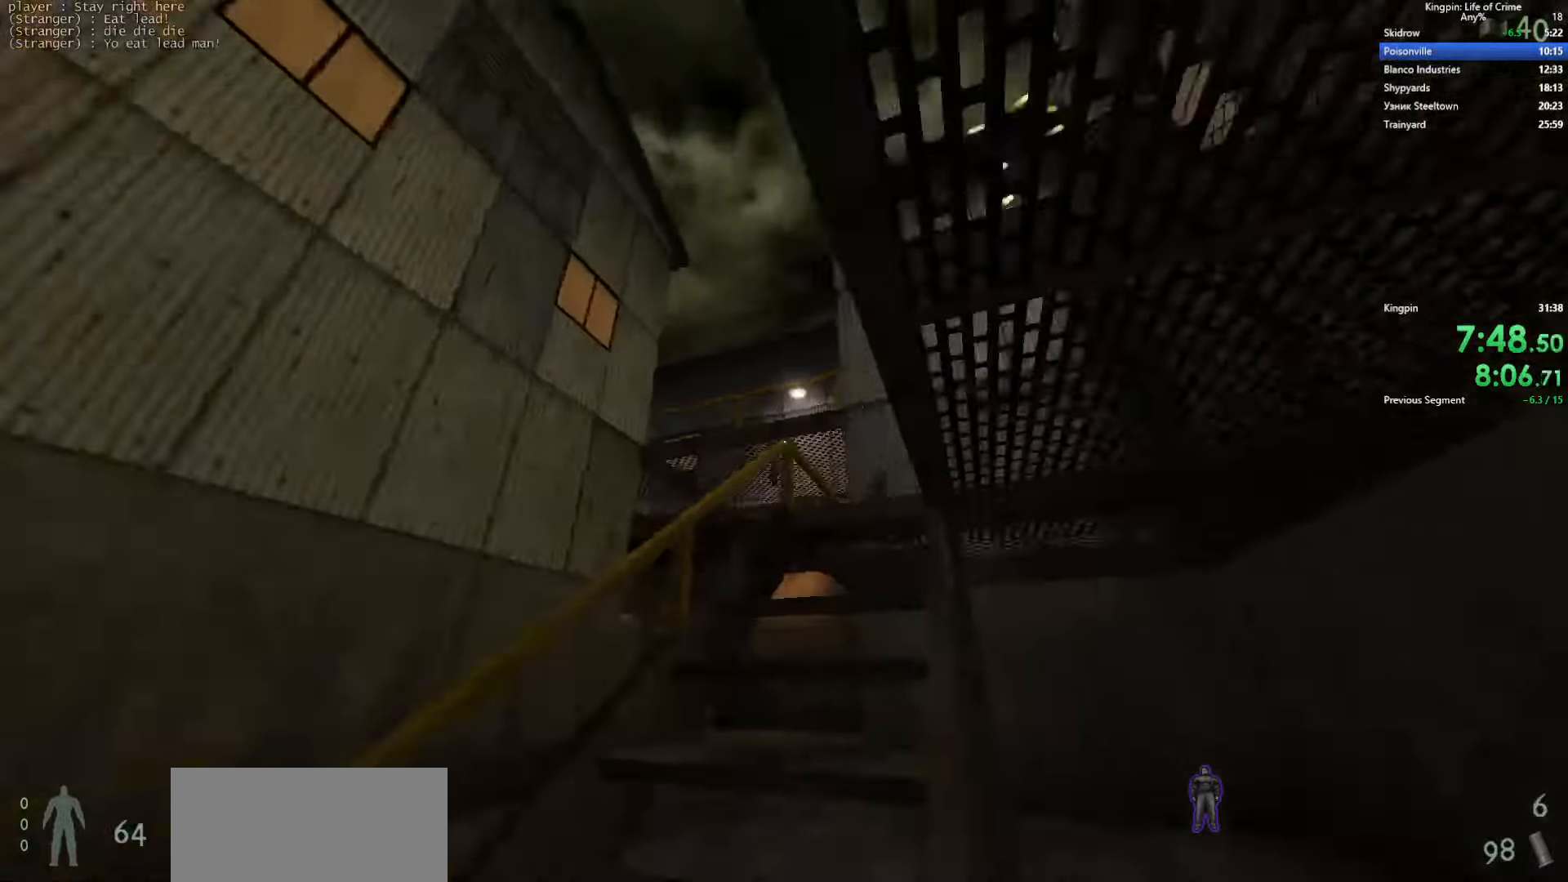
{"keys": ["a", "w"], "events": [[200, "a", "up"], [417, "a", "down"]]}
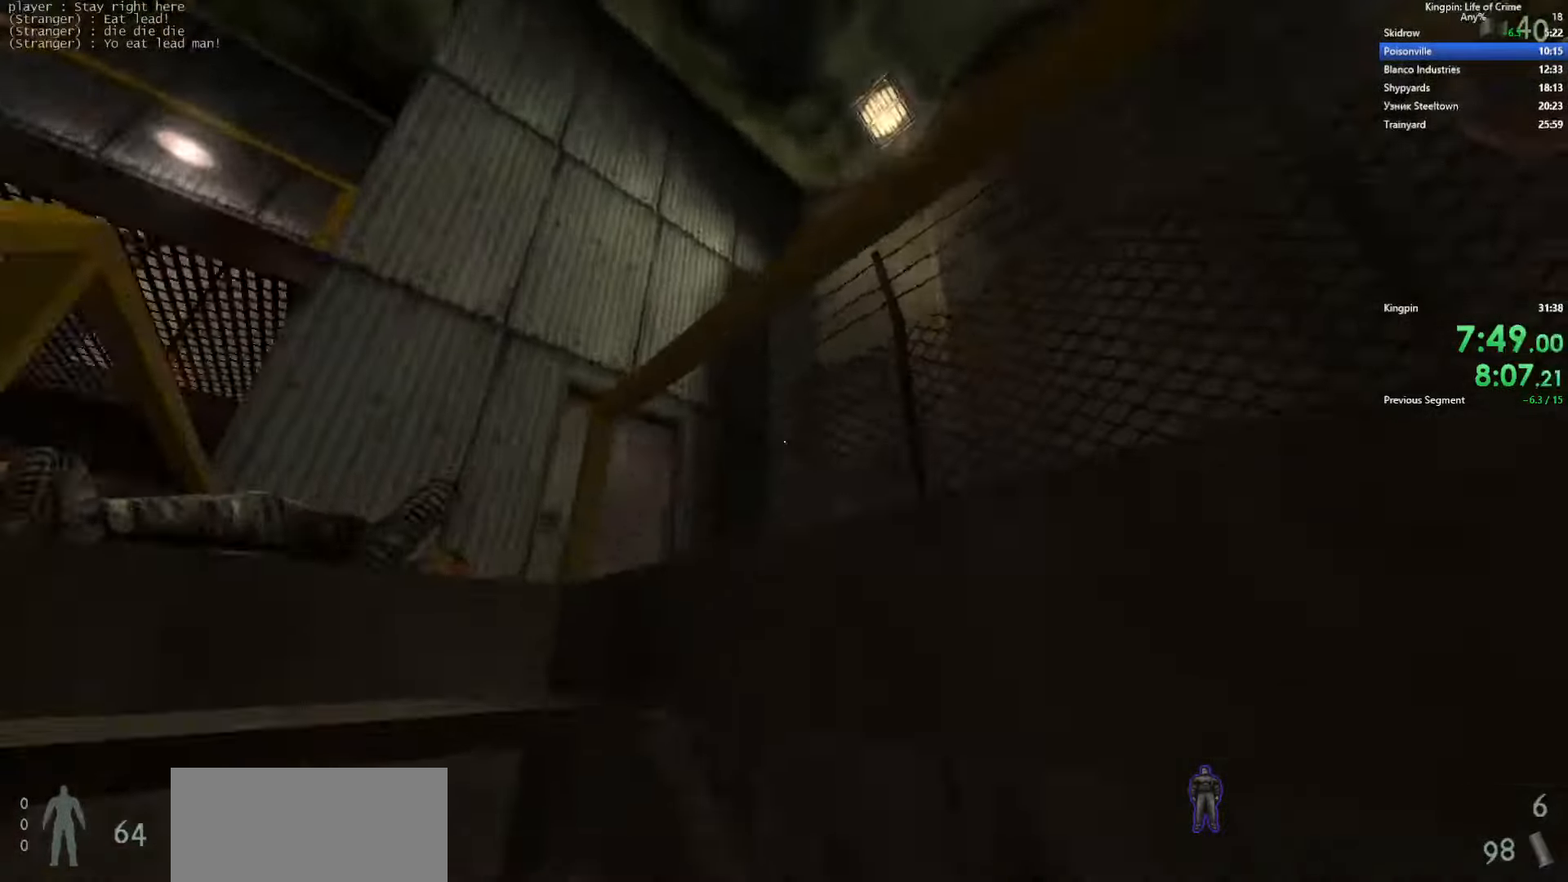
{"keys": ["a"], "events": [[50, "w", "up"], [283, "s", "down"], [450, "s", "up"]]}
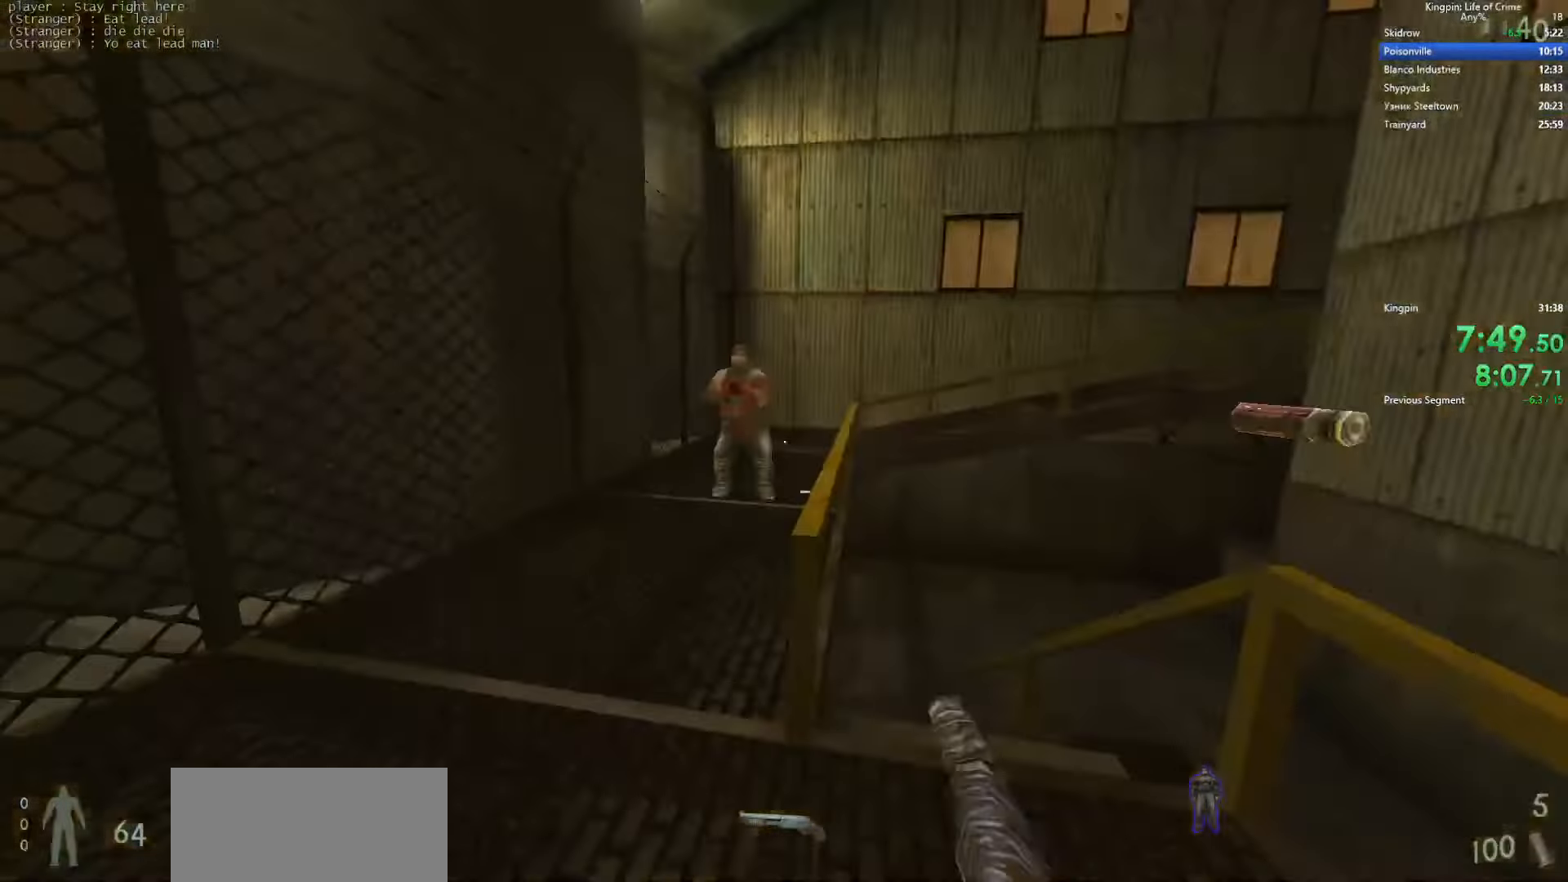
{"keys": ["w"], "events": [[100, "w", "down"], [333, "a", "up"]]}
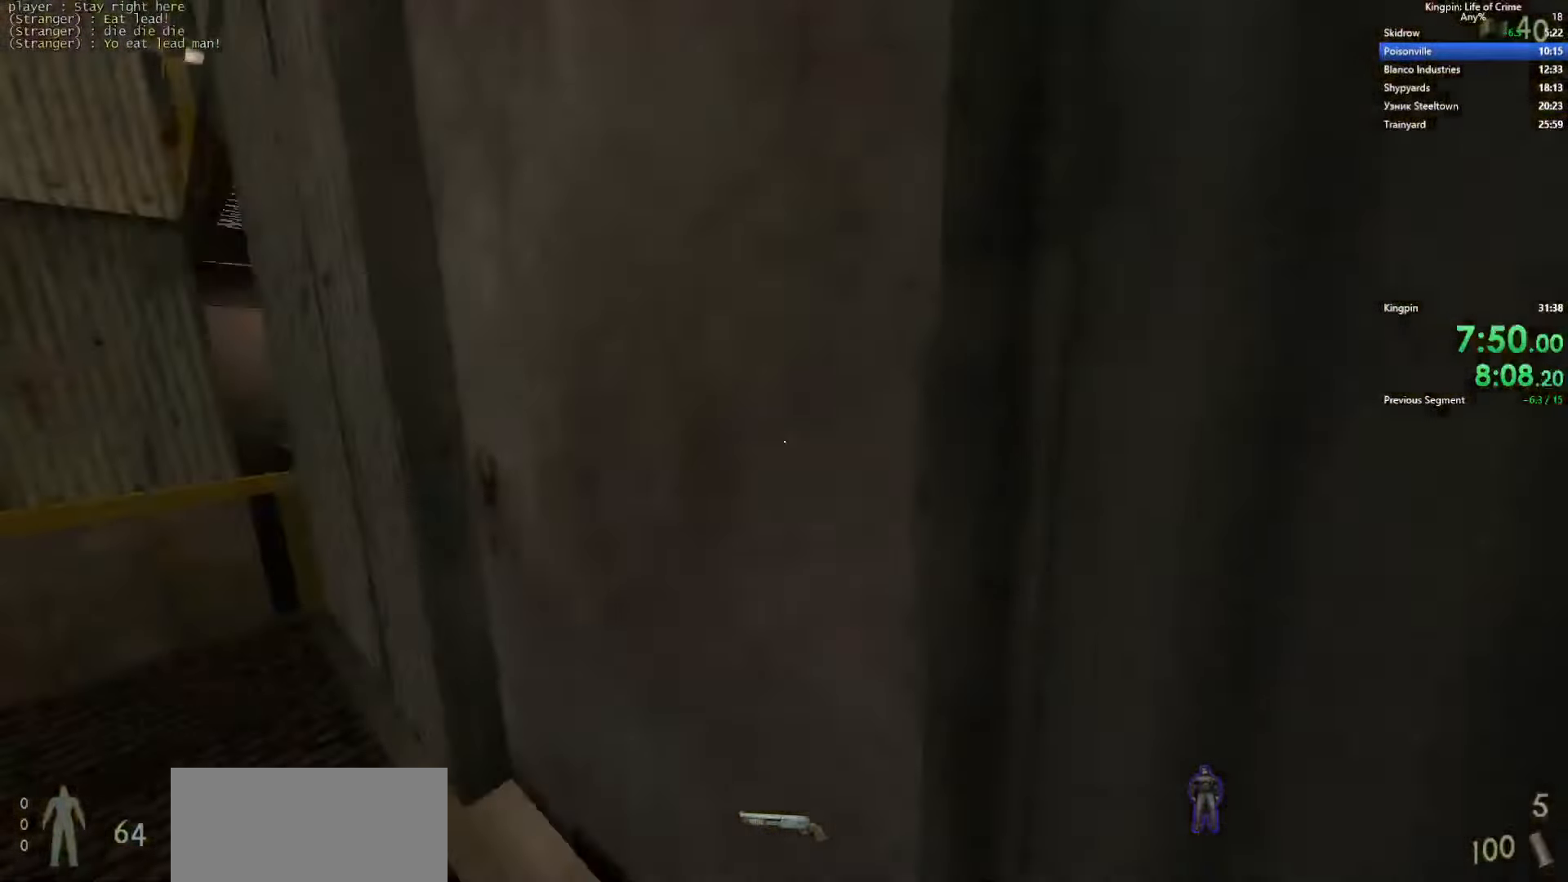
{"keys": ["r", "w"], "events": [[117, "f", "down"], [250, "f", "up"], [400, "r", "down"]]}
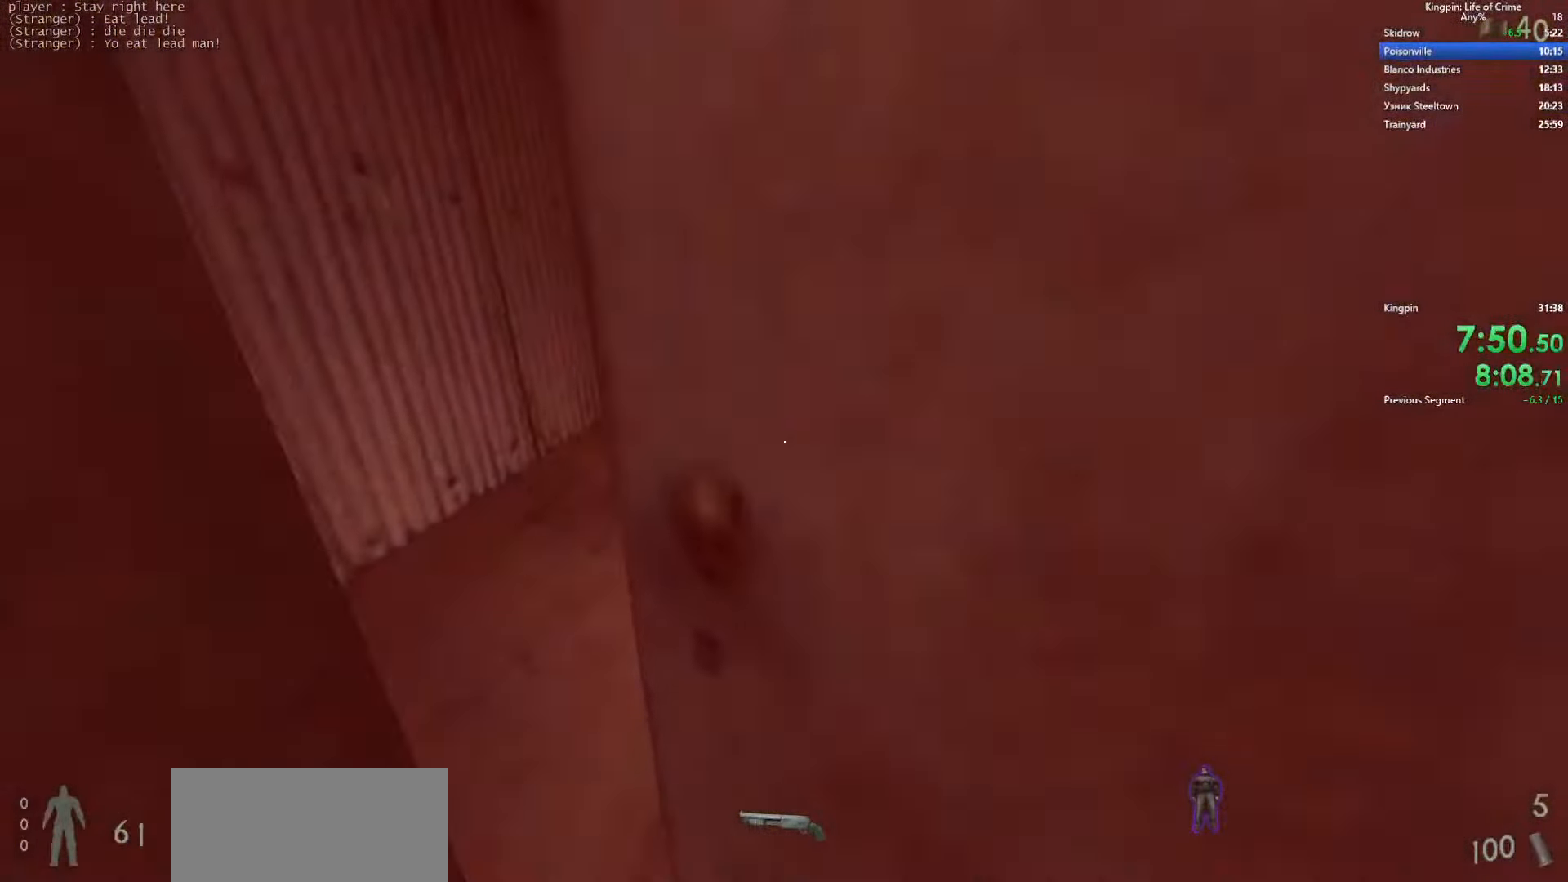
{"keys": ["w"], "events": [[17, "r", "up"], [233, "a", "down"], [383, "a", "up"]]}
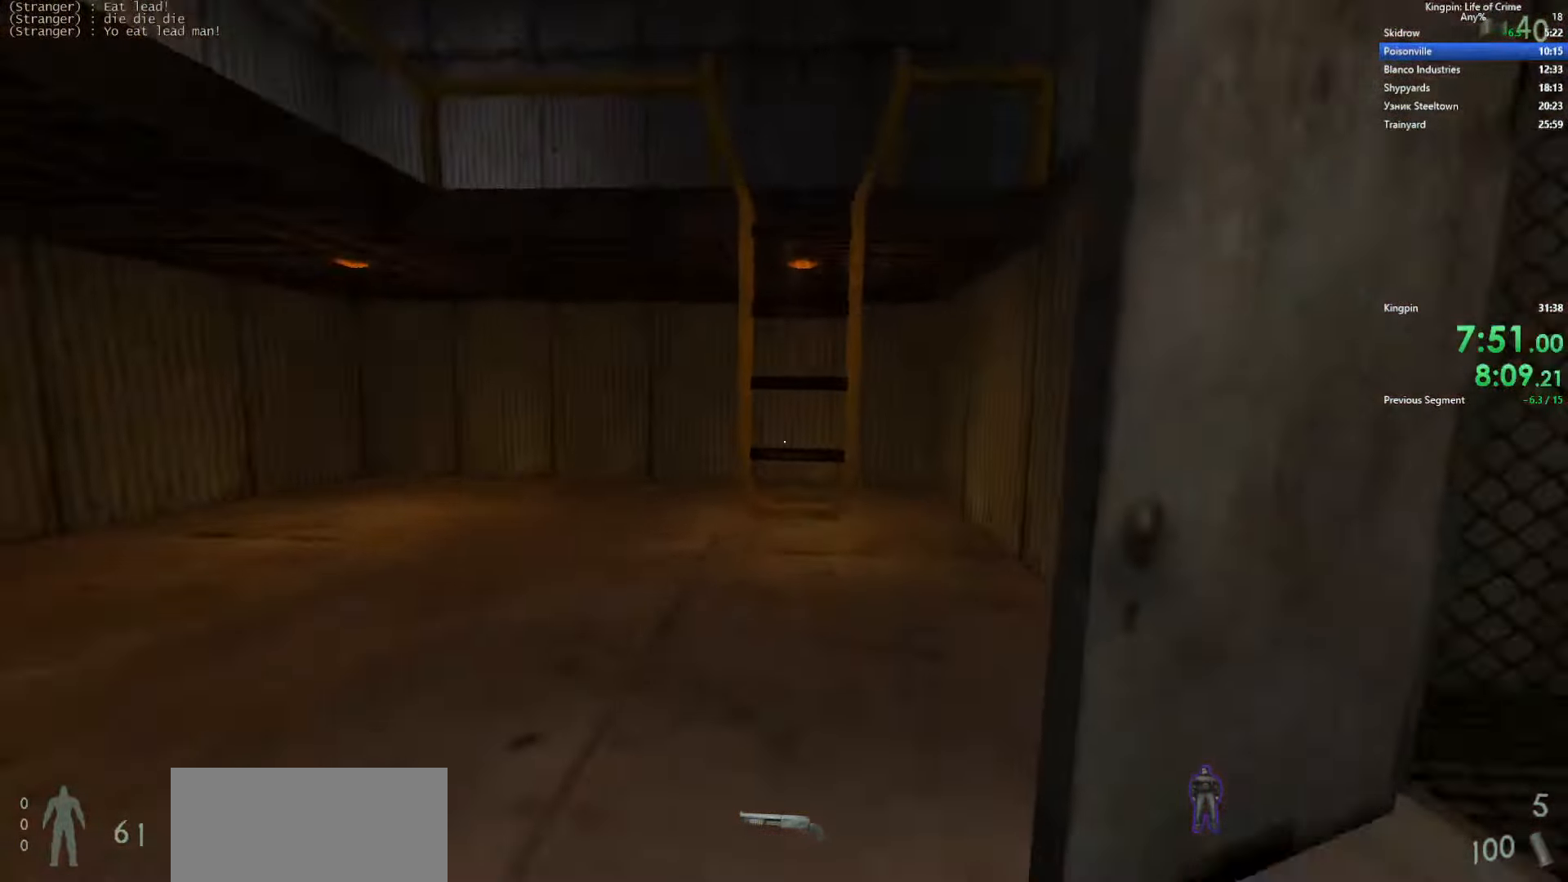
{"keys": ["w"], "events": [[317, "space", "down"], [417, "space", "up"]]}
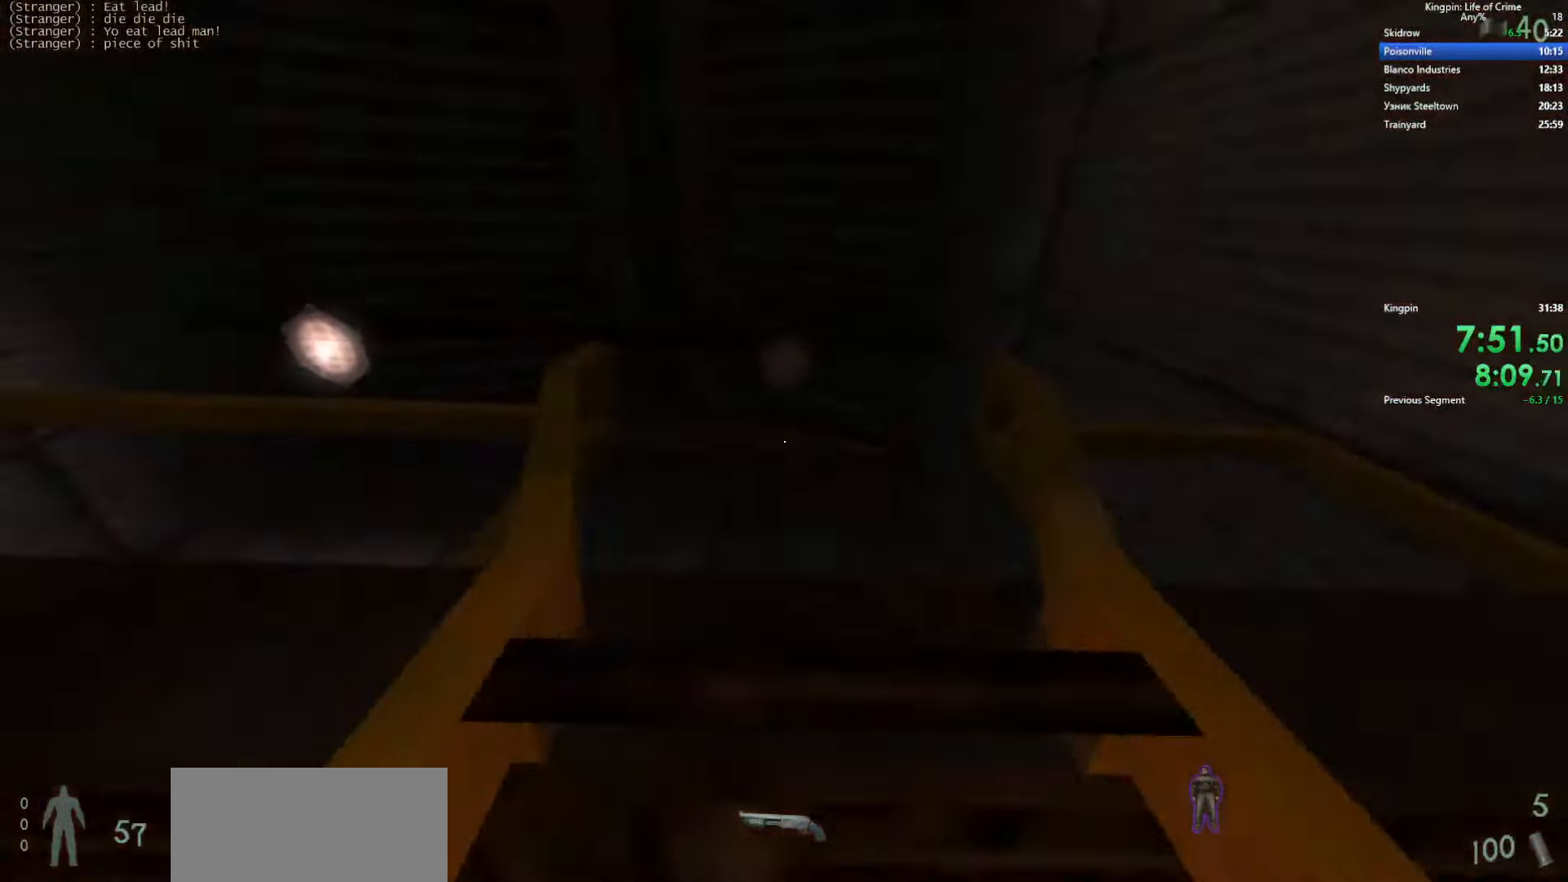
{"keys": ["w"], "events": []}
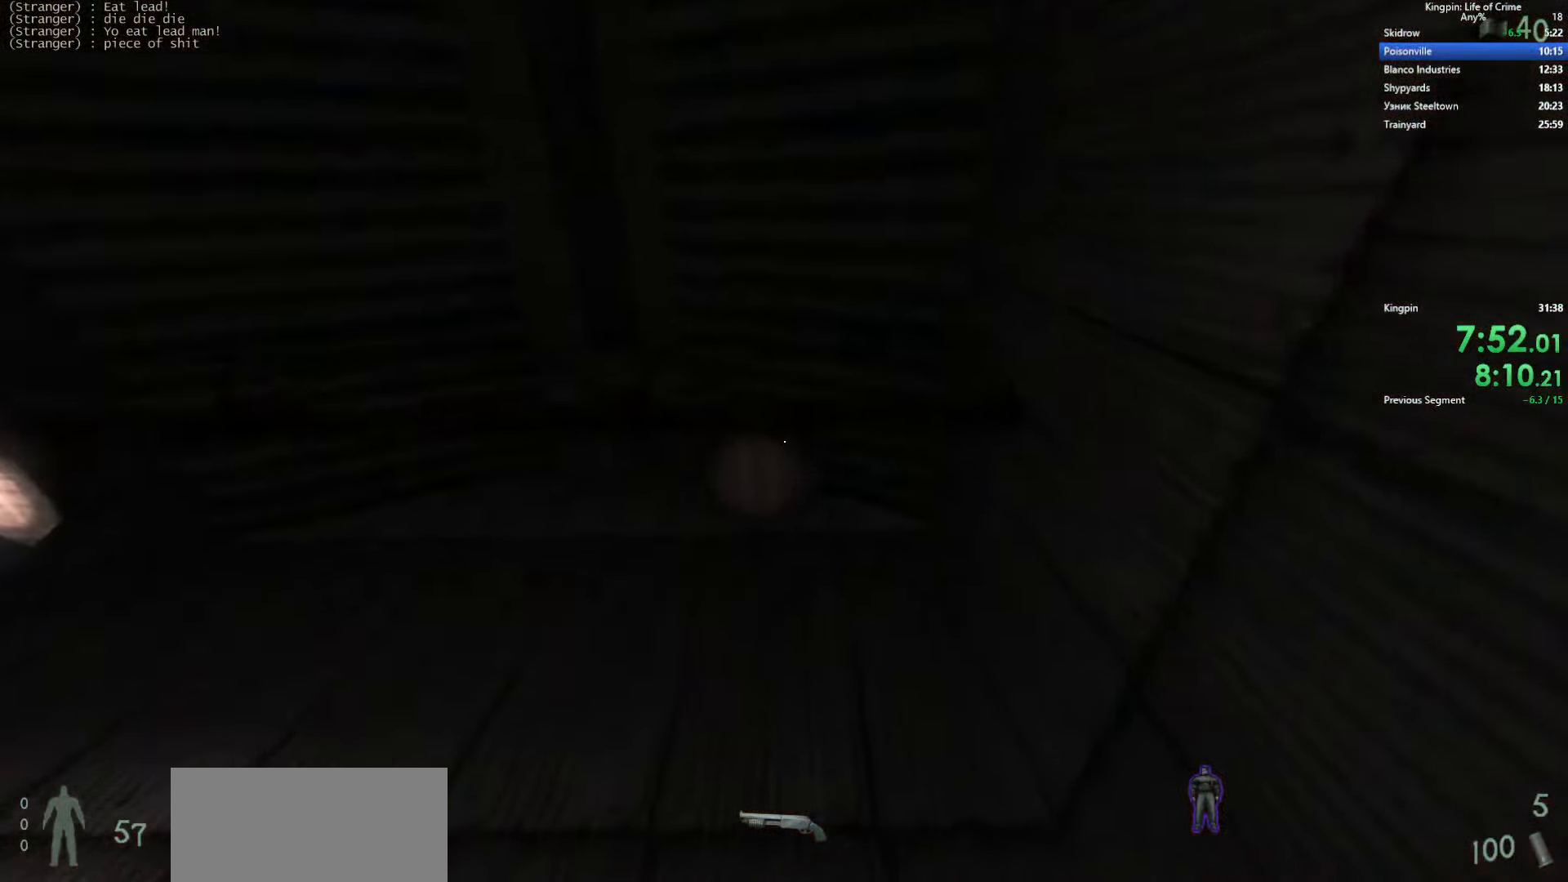
{"keys": ["r", "w"], "events": [[383, "r", "down"]]}
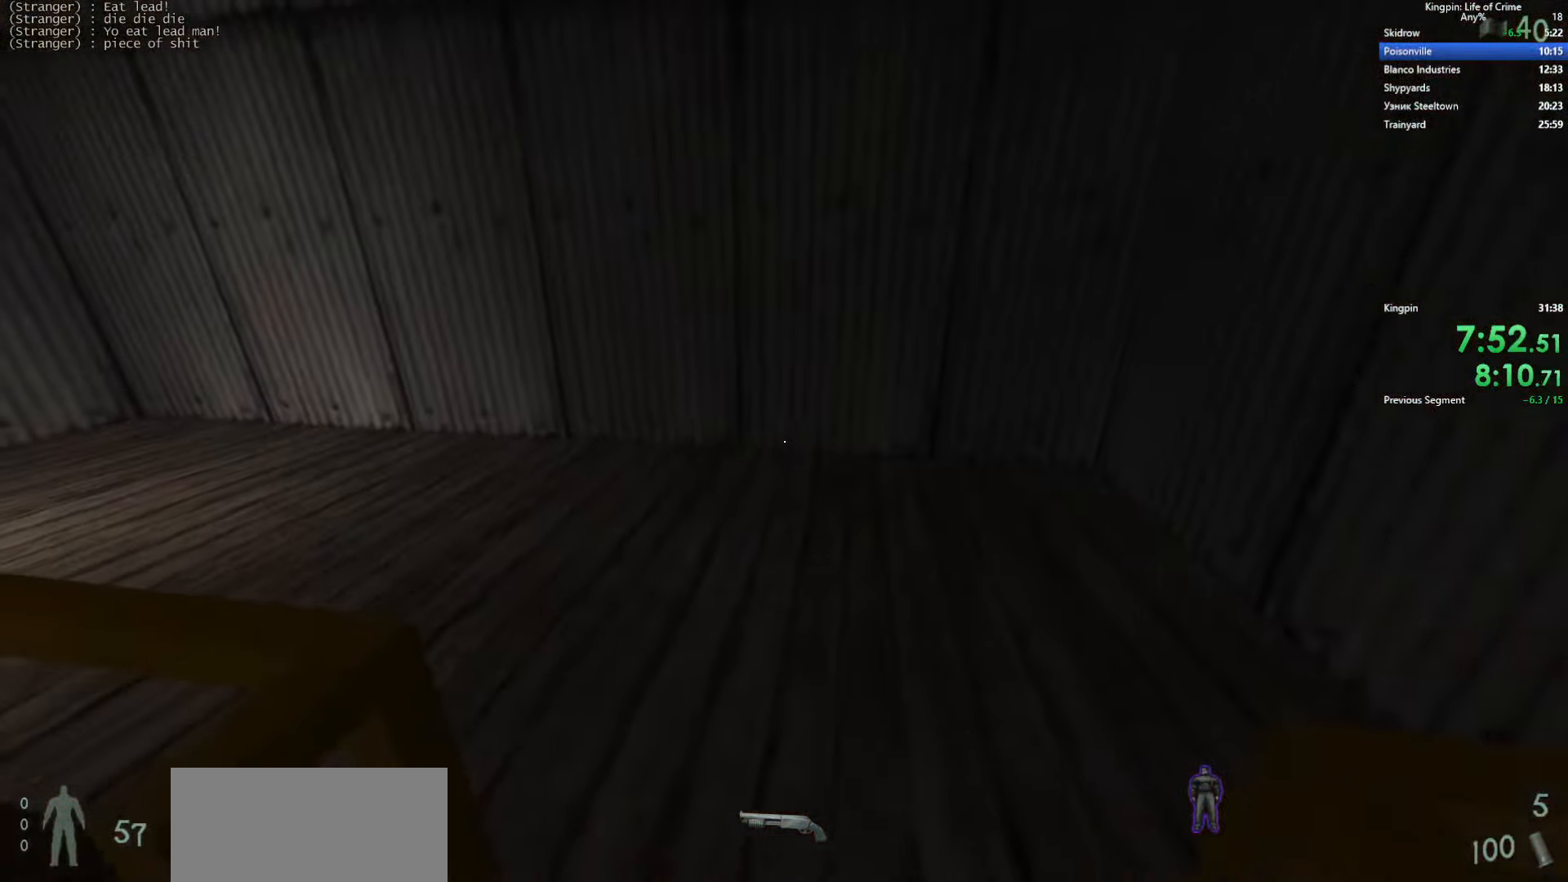
{"keys": ["a"], "events": [[17, "r", "up"], [233, "a", "down"], [267, "space", "down"], [300, "w", "up"], [400, "space", "up"]]}
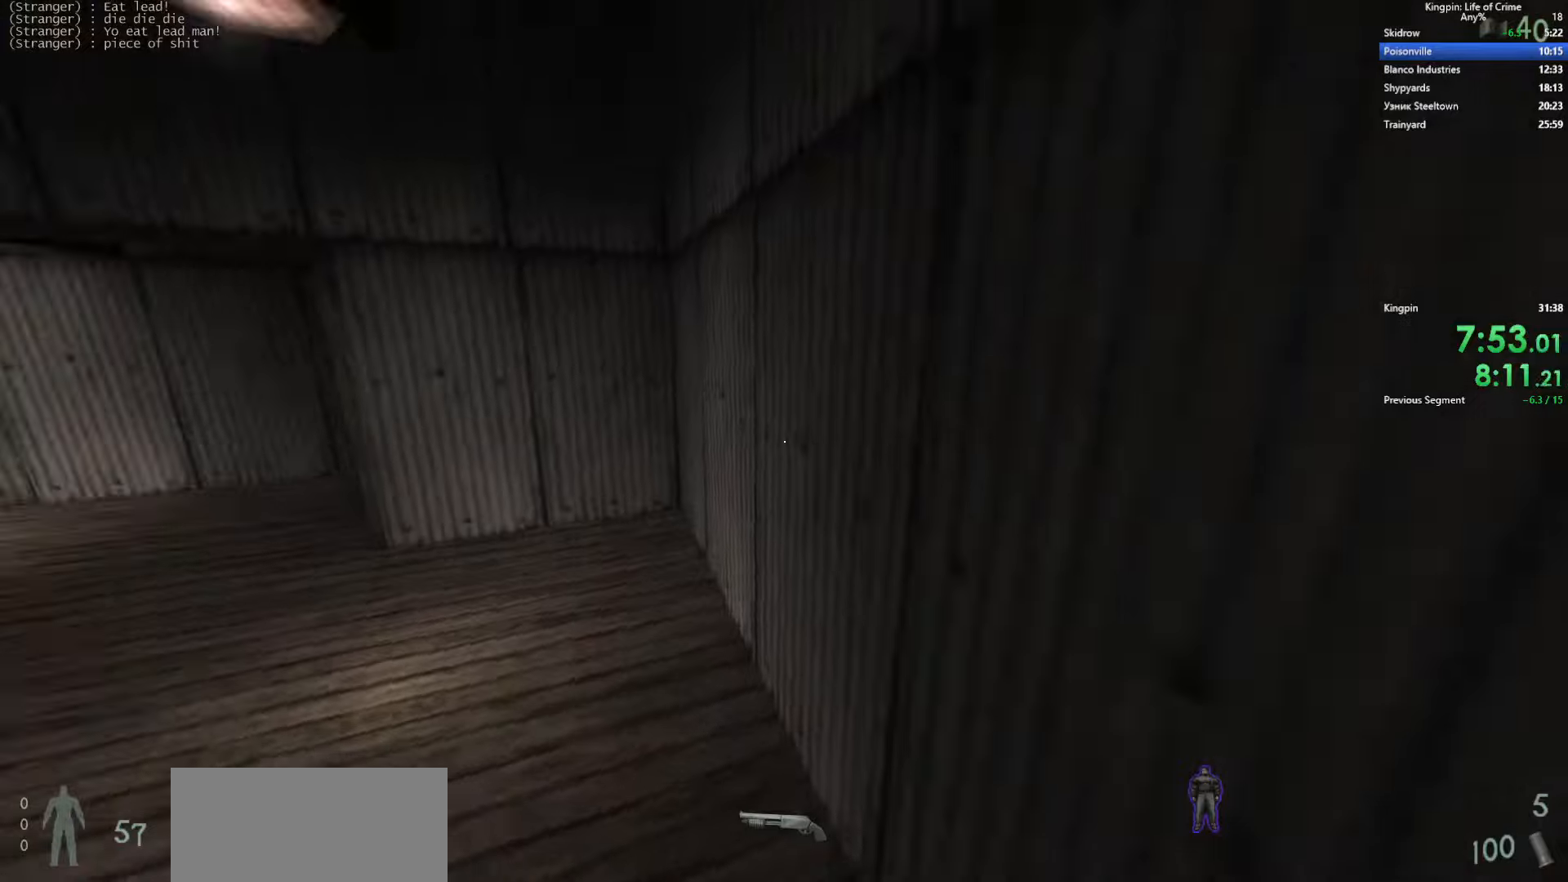
{"keys": ["a", "space"], "events": [[284, "space", "down"]]}
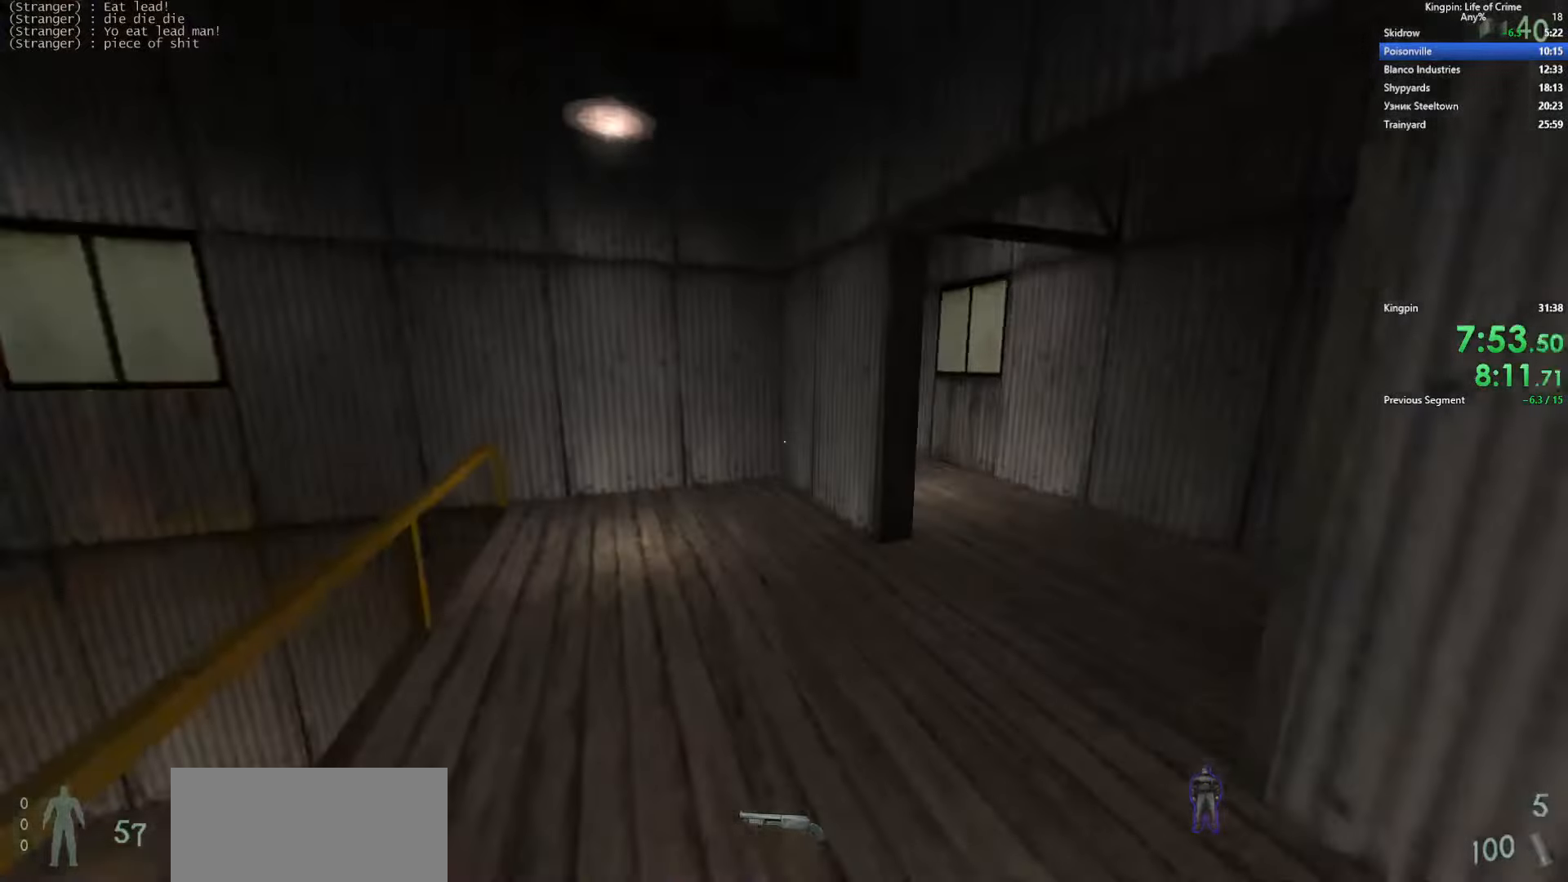
{"keys": ["a", "space"], "events": [[34, "a", "up"], [34, "d", "down"], [34, "space", "up"], [417, "a", "down"], [467, "d", "up"], [467, "space", "down"]]}
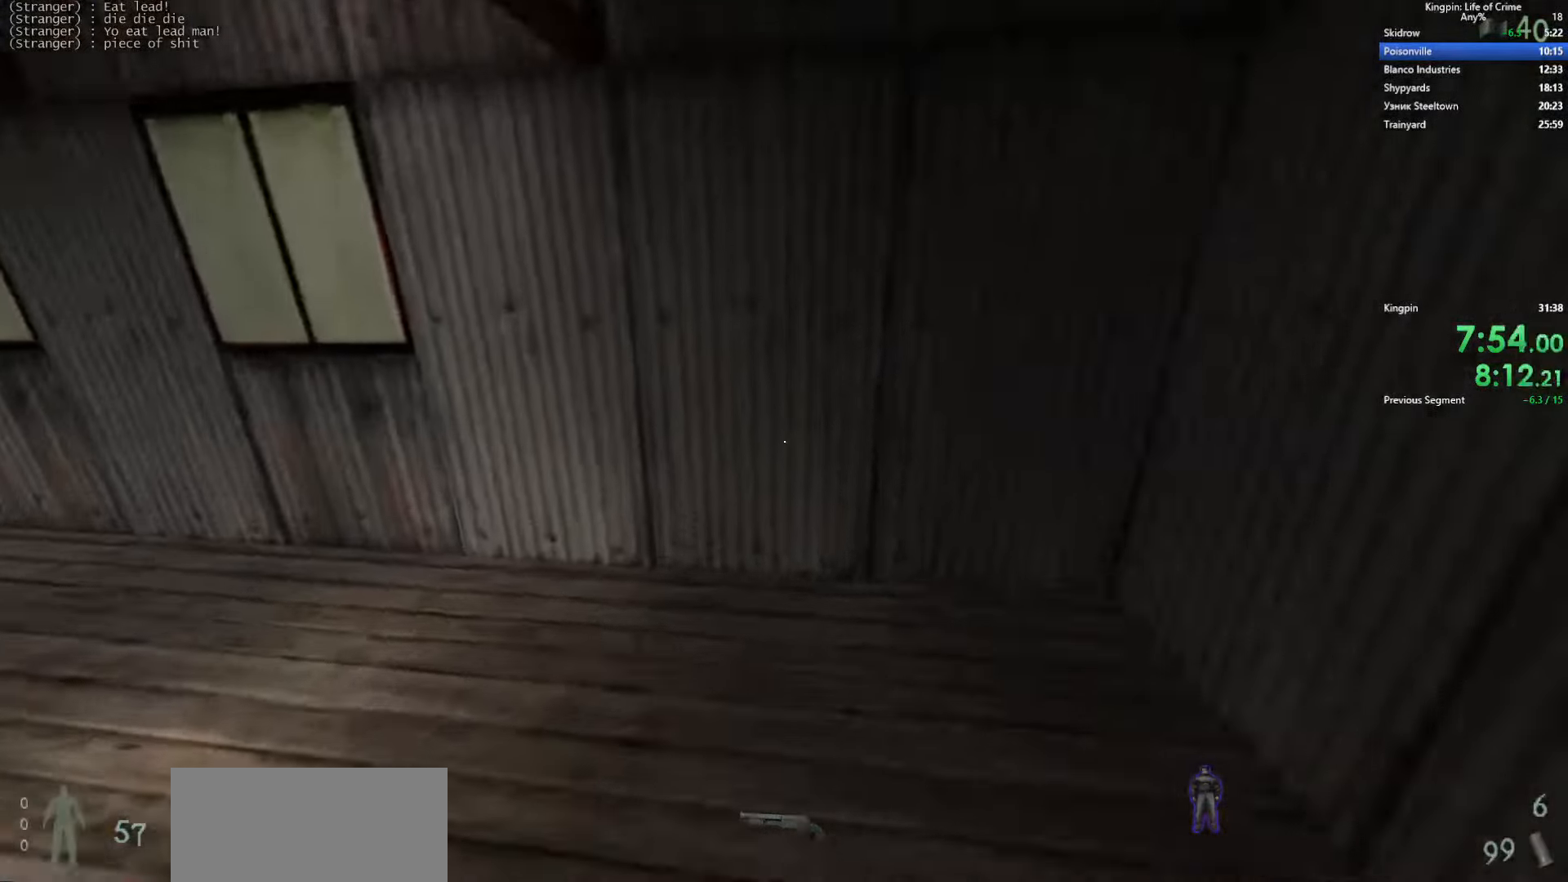
{"keys": [], "events": [[184, "space", "up"], [467, "a", "up"]]}
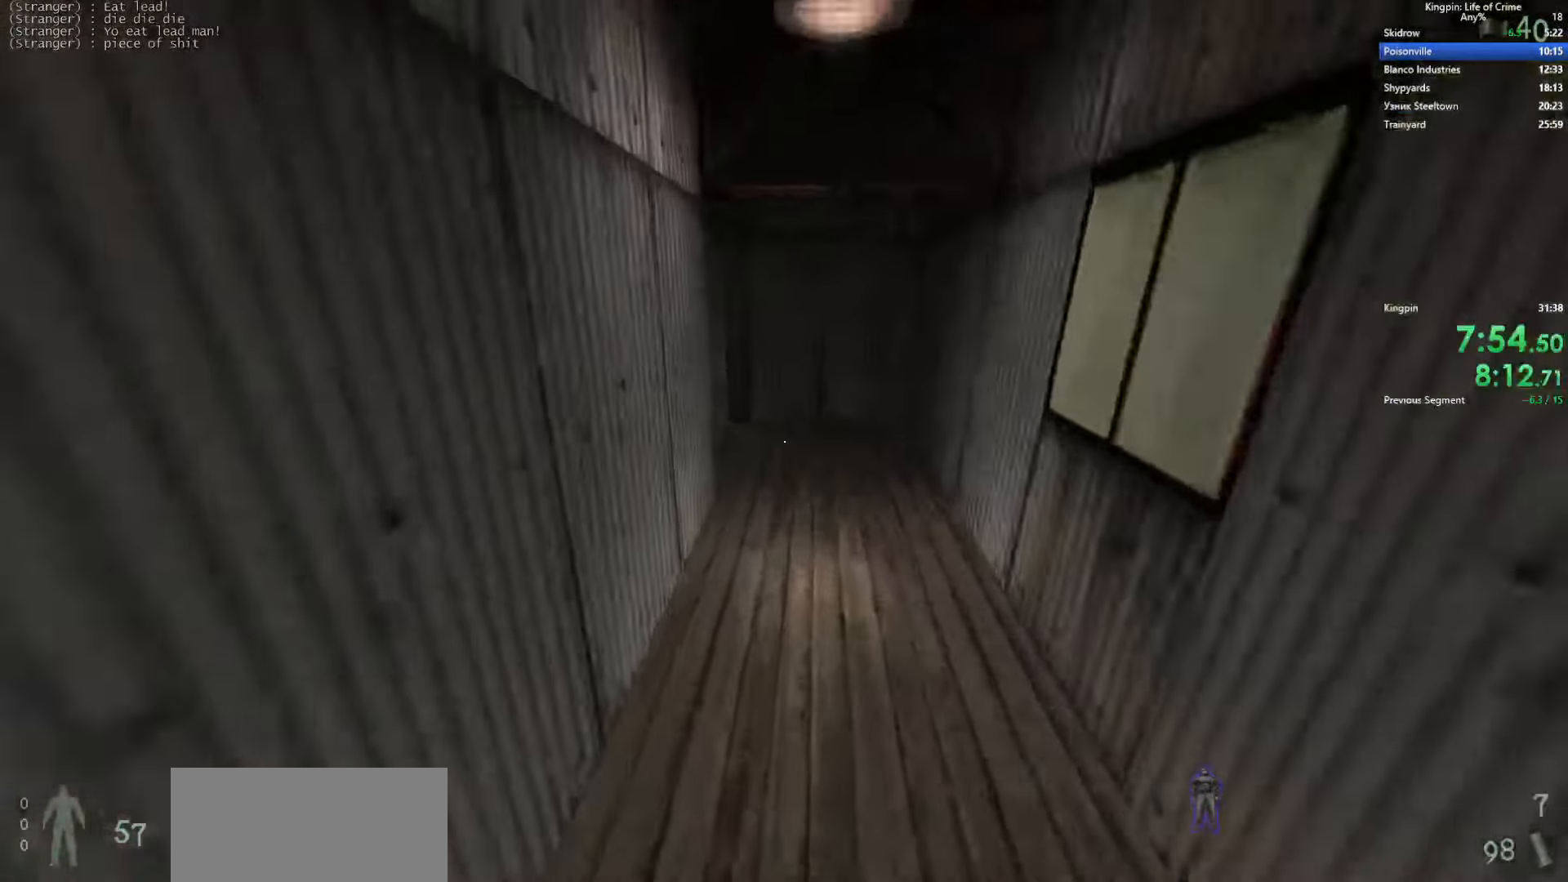
{"keys": ["w"], "events": [[50, "a", "down"], [134, "a", "up"], [167, "d", "down"], [317, "w", "down"], [500, "d", "up"]]}